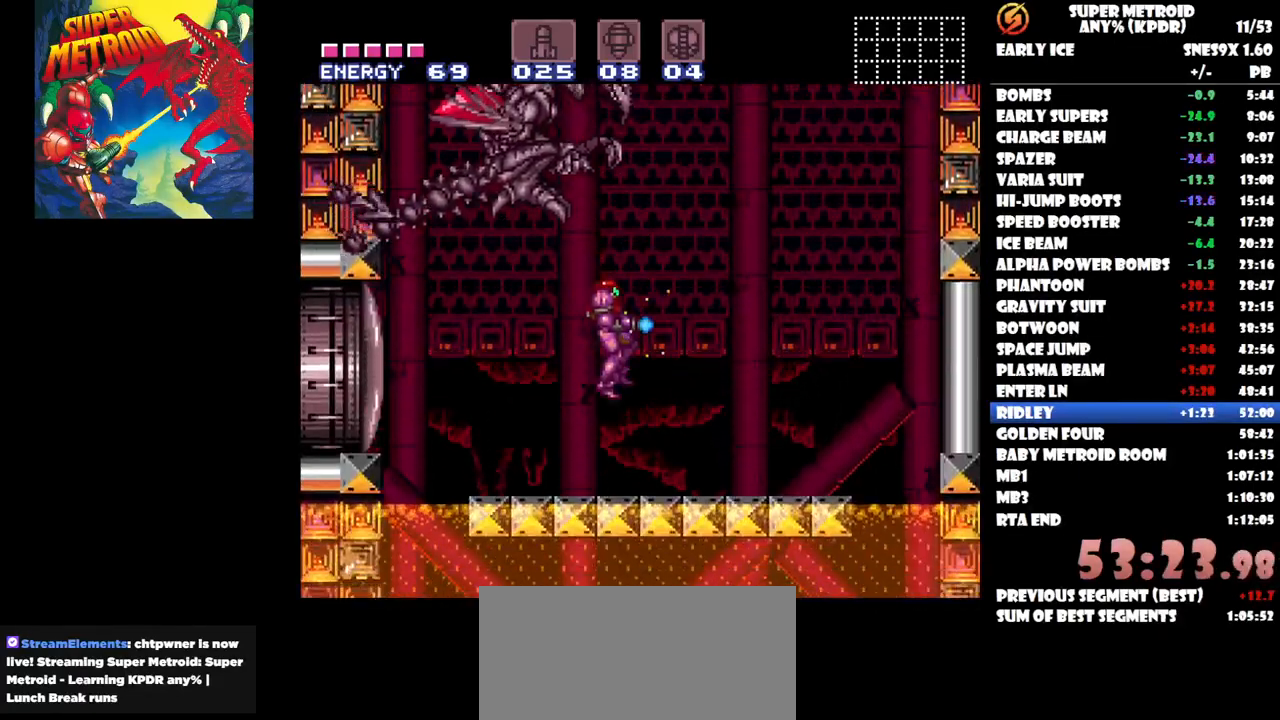
Gameplay with a controller (Nintendo layout); each line is a JSON object with the inputs held at the frame after it. "button_events" lists button changes between this image and that frame as [ms after this image, input, new state], when the widget could be followed in between (sticks are given only as held states). Not read: A B L1 L2 L3 R1 R2 R3 left_stick right_stick.
{"buttons": ["Y", "DPAD_RIGHT"], "button_events": []}
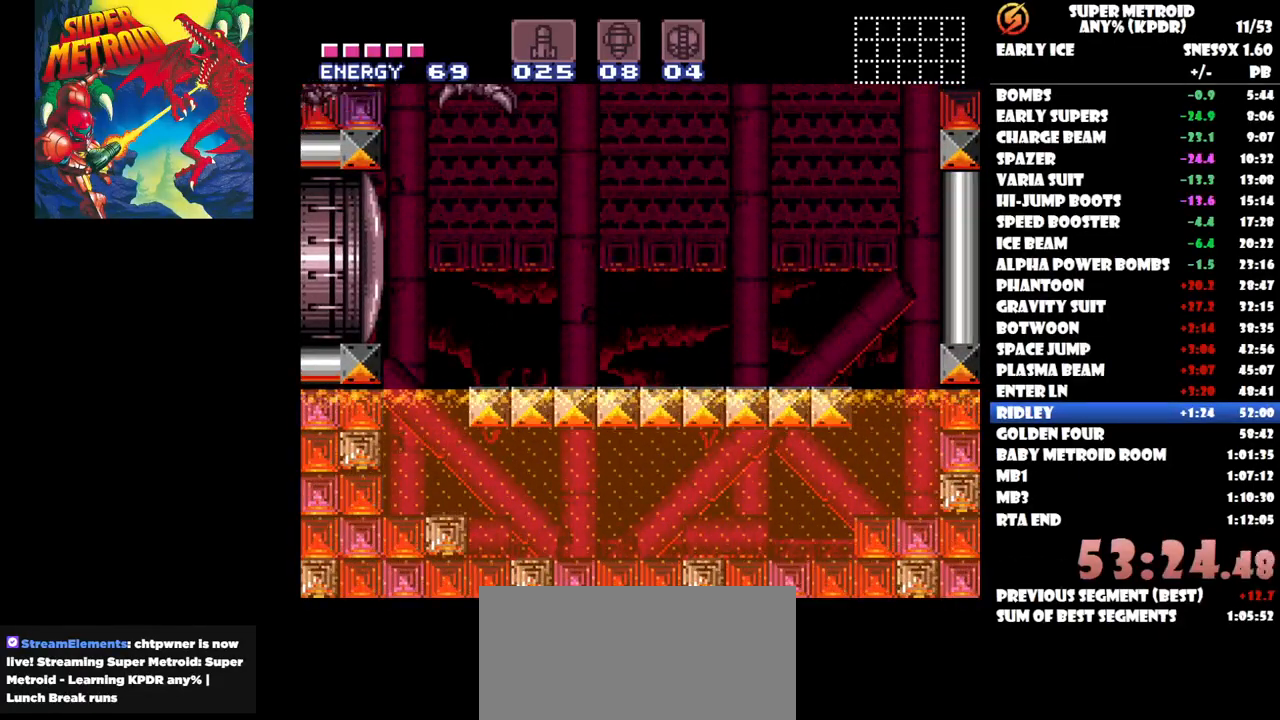
{"buttons": ["Y", "DPAD_UP", "DPAD_LEFT"], "button_events": [[300, "DPAD_RIGHT", "up"], [350, "DPAD_LEFT", "down"], [400, "DPAD_UP", "down"]]}
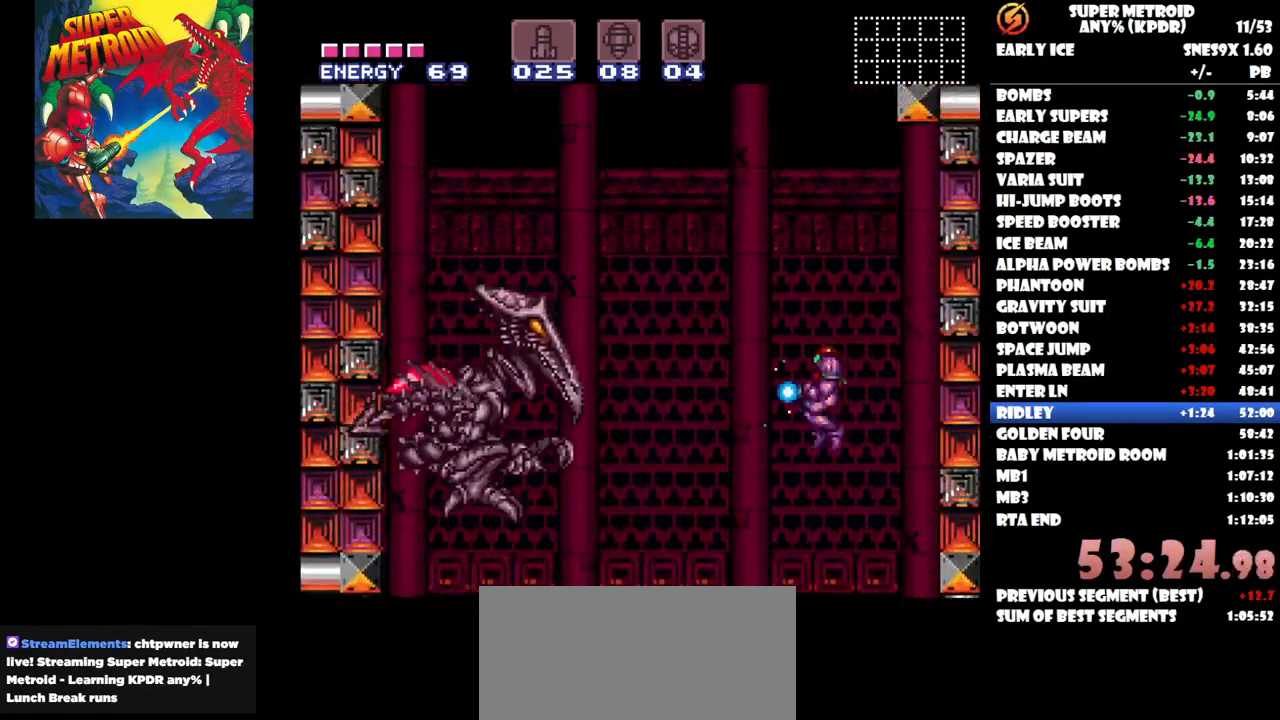
{"buttons": [], "button_events": [[150, "DPAD_UP", "up"], [433, "Y", "up"], [467, "DPAD_LEFT", "up"]]}
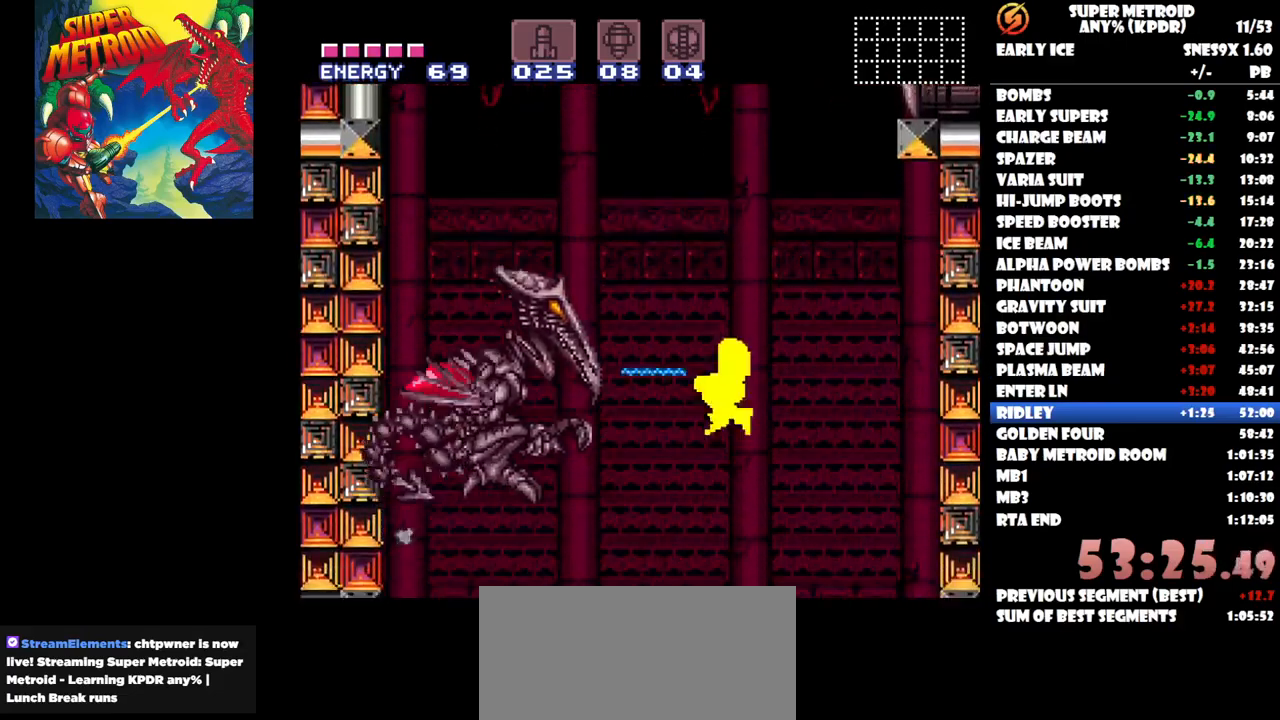
{"buttons": ["Y", "DPAD_LEFT"], "button_events": [[17, "Y", "down"], [417, "DPAD_LEFT", "down"]]}
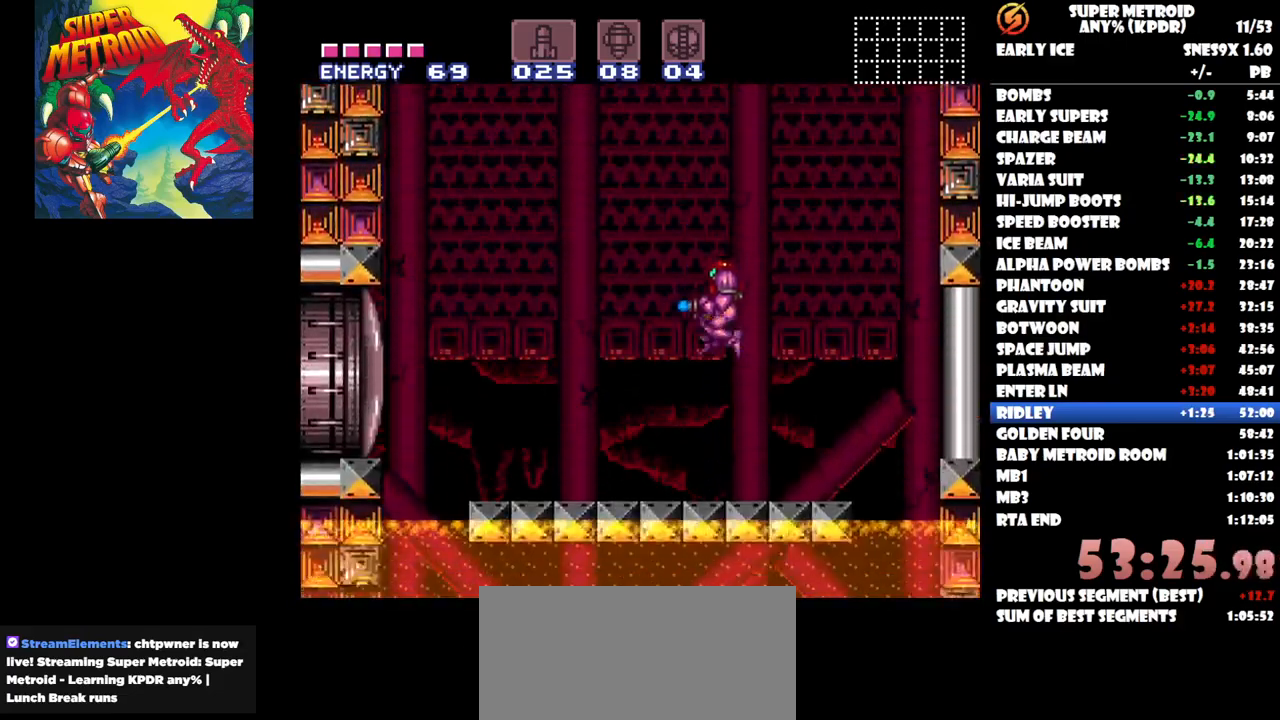
{"buttons": ["Y", "DPAD_LEFT"], "button_events": []}
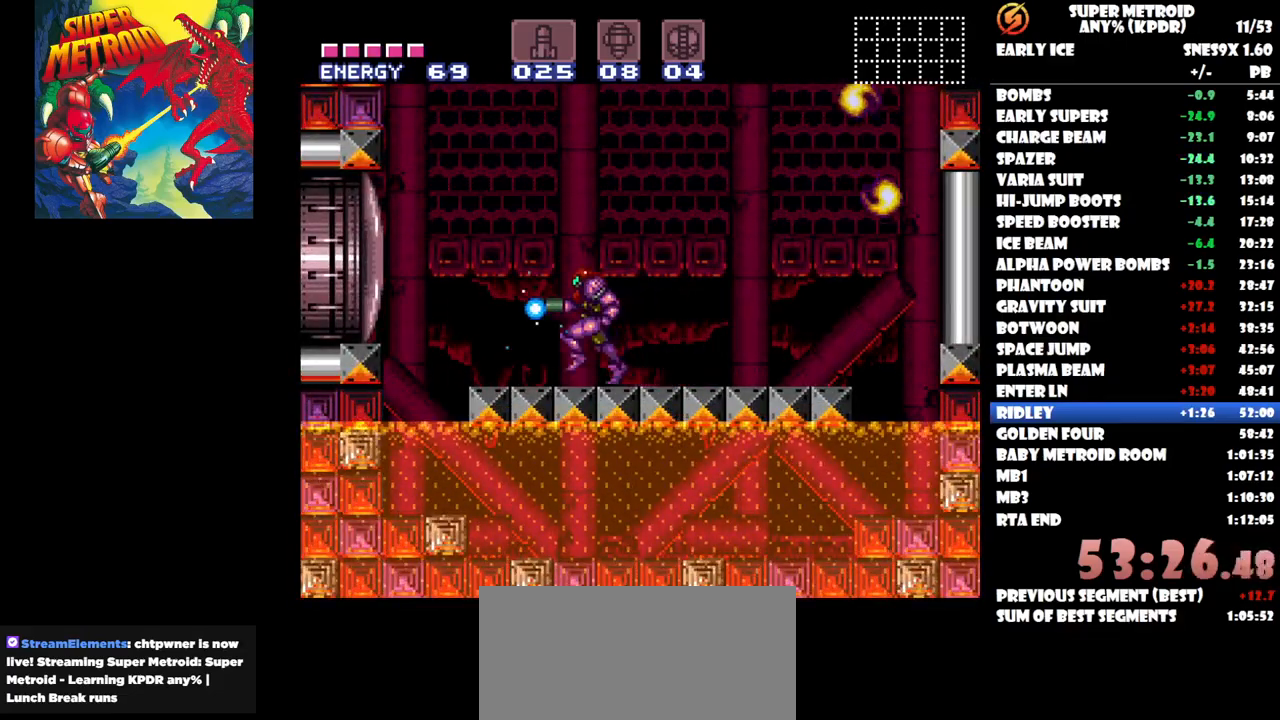
{"buttons": ["Y"], "button_events": [[467, "DPAD_LEFT", "up"]]}
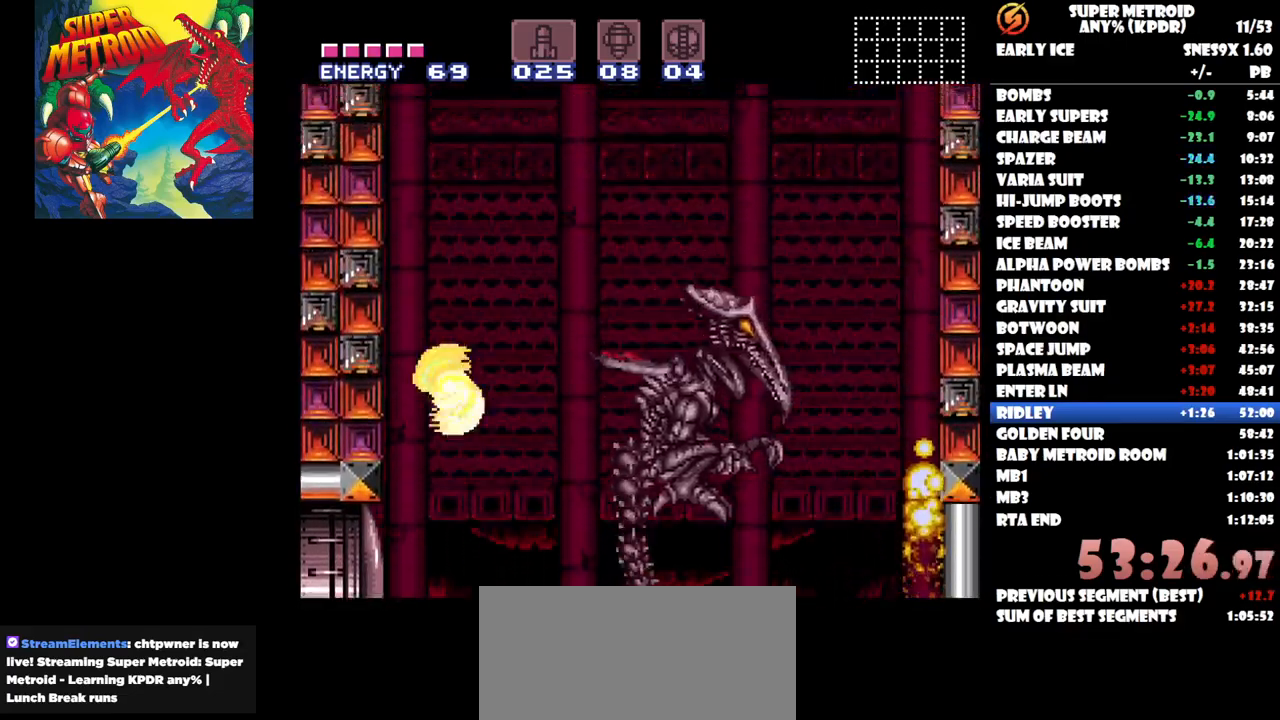
{"buttons": ["Y"], "button_events": [[83, "DPAD_RIGHT", "down"], [333, "Y", "up"], [350, "DPAD_RIGHT", "up"], [417, "Y", "down"]]}
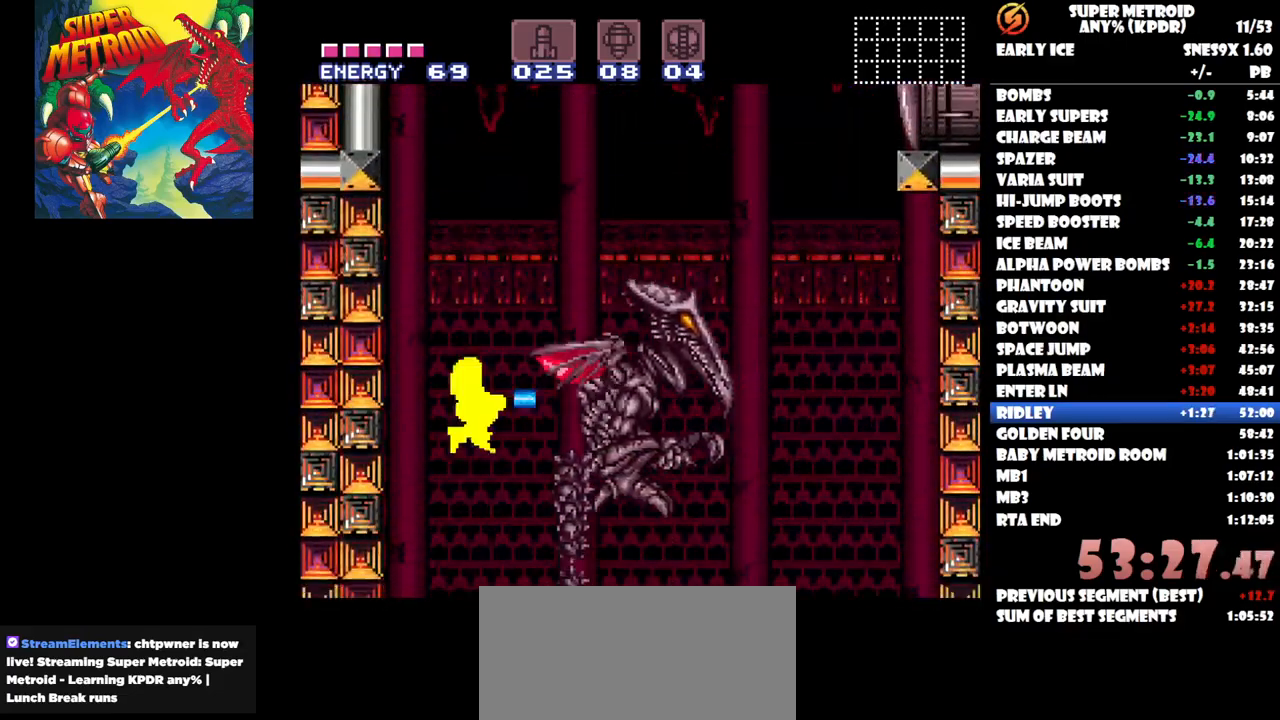
{"buttons": ["Y", "DPAD_RIGHT"], "button_events": [[183, "DPAD_RIGHT", "down"]]}
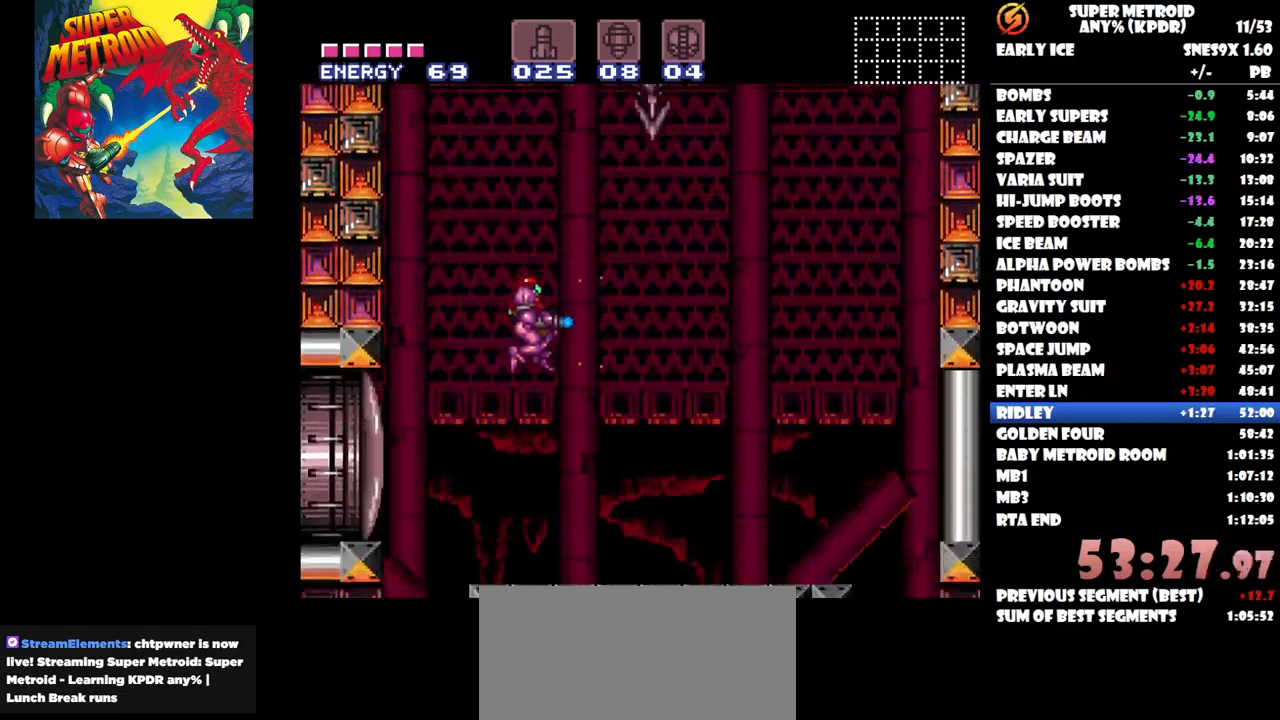
{"buttons": ["Y", "DPAD_RIGHT"], "button_events": []}
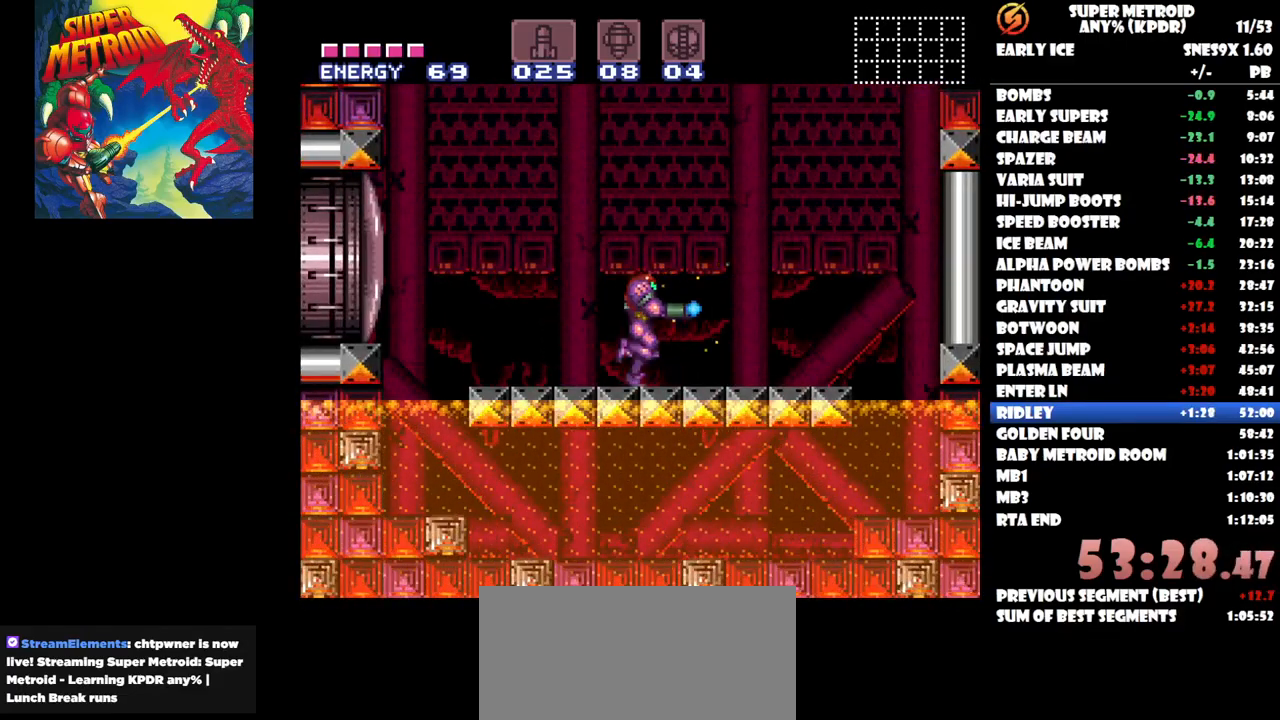
{"buttons": ["Y", "DPAD_RIGHT"], "button_events": []}
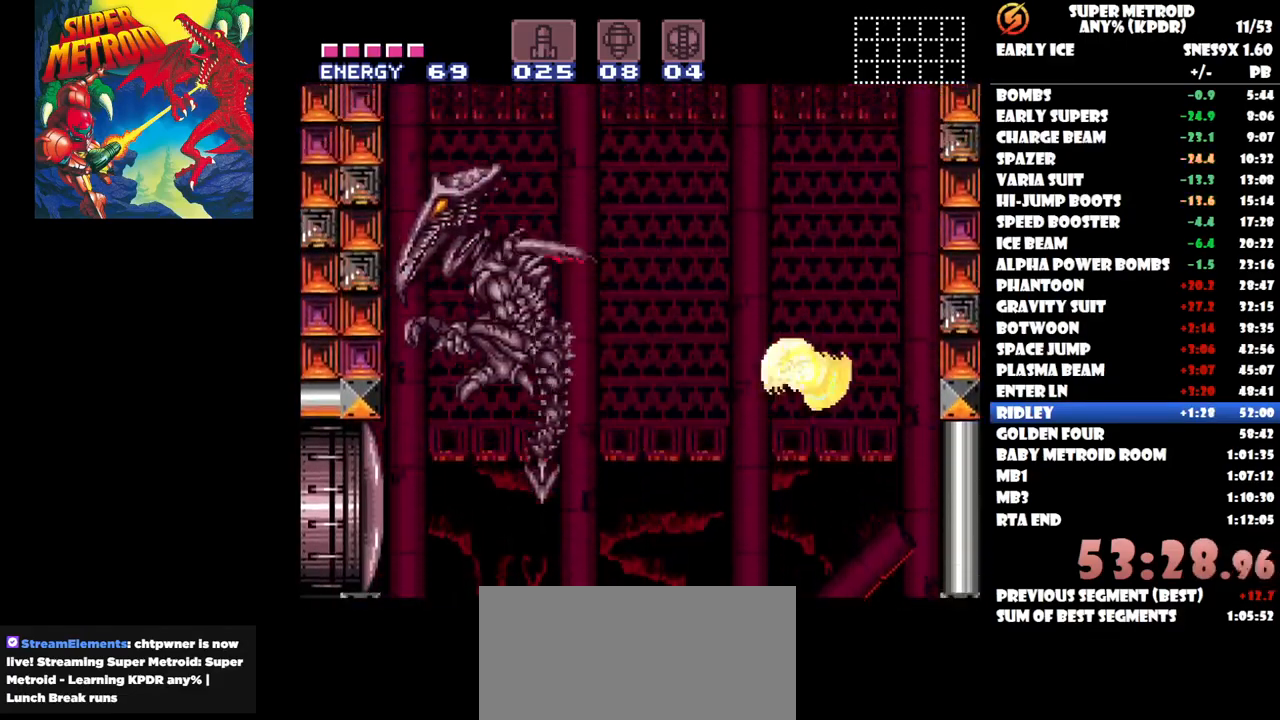
{"buttons": ["DPAD_LEFT"], "button_events": [[200, "DPAD_RIGHT", "up"], [267, "DPAD_LEFT", "down"], [433, "Y", "up"]]}
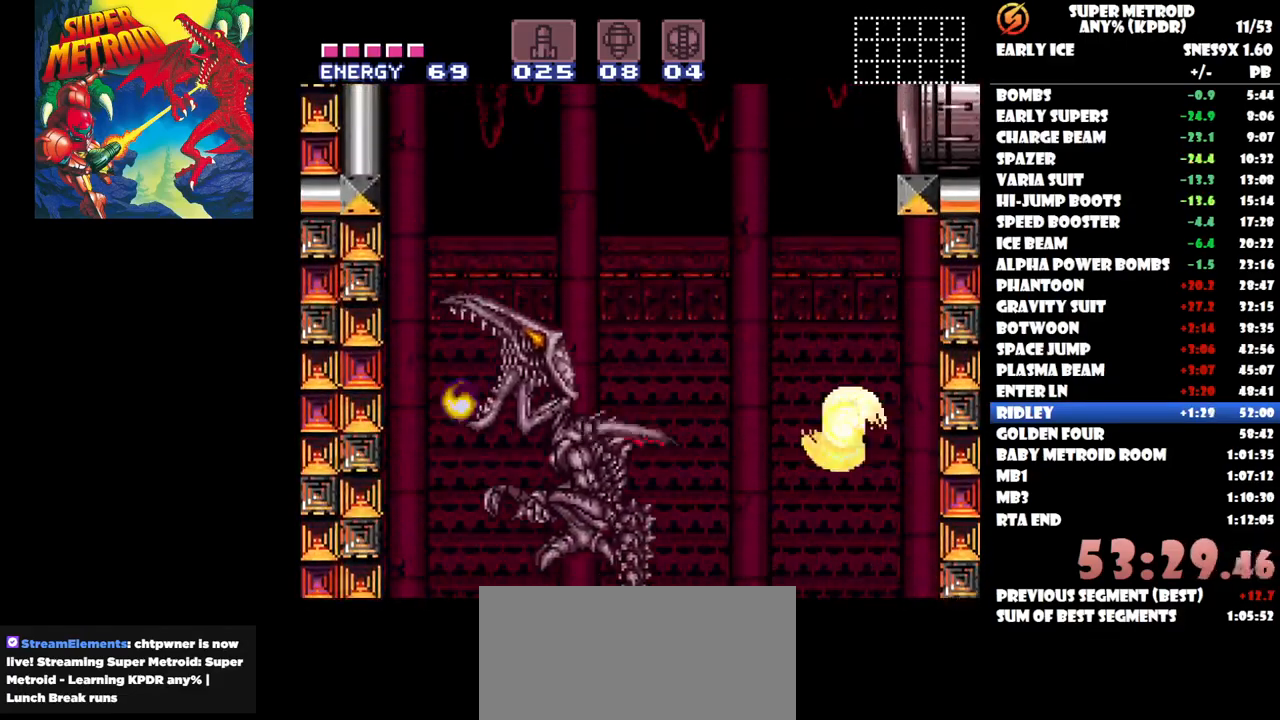
{"buttons": ["Y", "DPAD_LEFT"], "button_events": [[17, "Y", "down"], [50, "DPAD_LEFT", "up"], [267, "DPAD_LEFT", "down"]]}
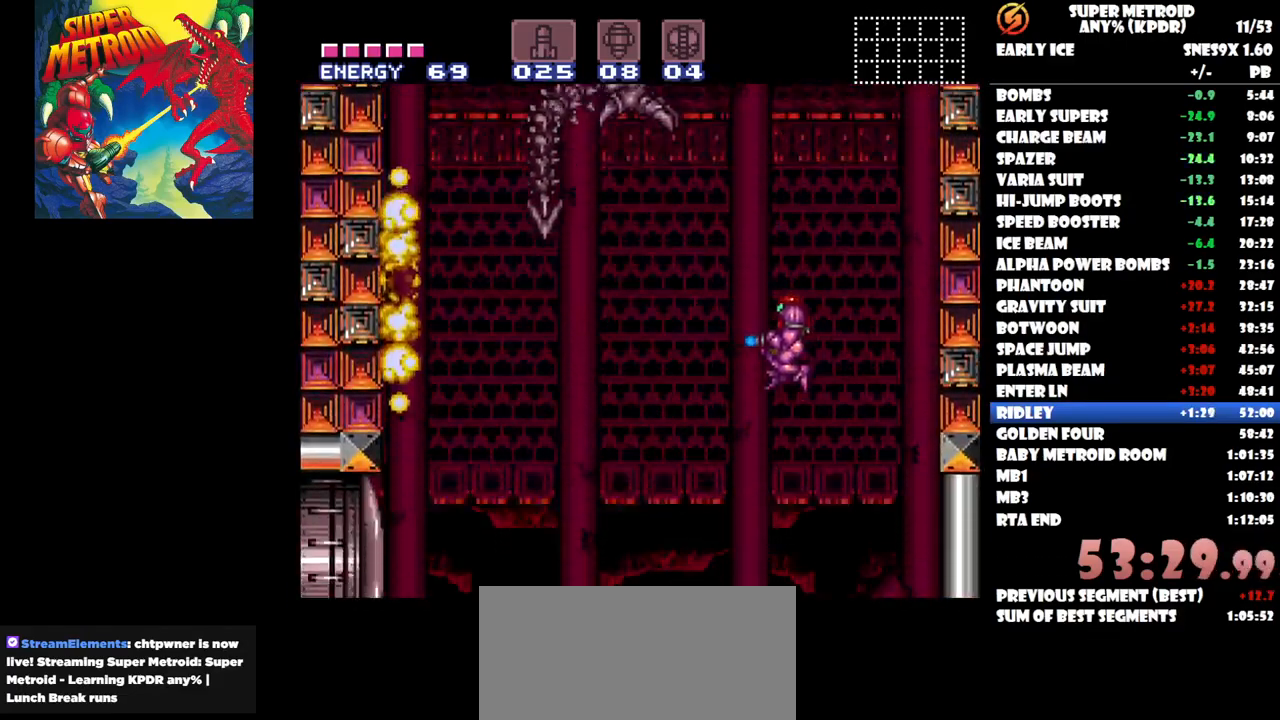
{"buttons": ["Y", "DPAD_LEFT"], "button_events": []}
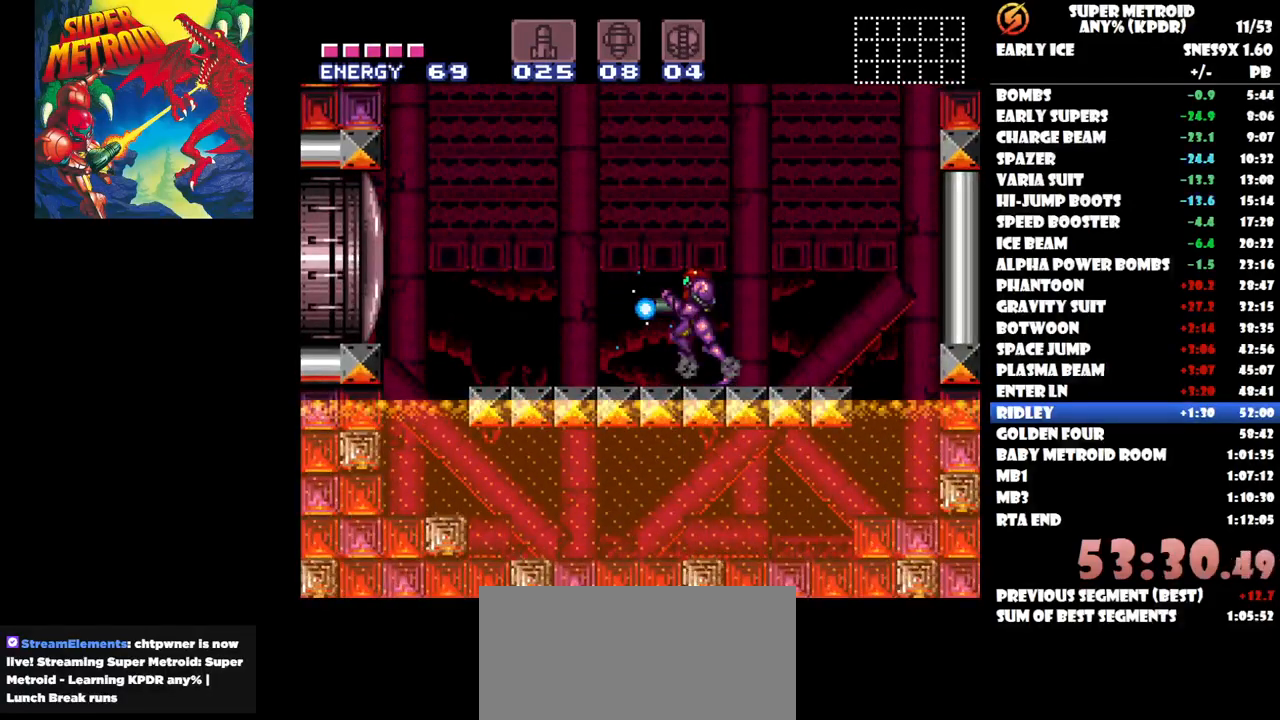
{"buttons": ["Y", "DPAD_LEFT"], "button_events": []}
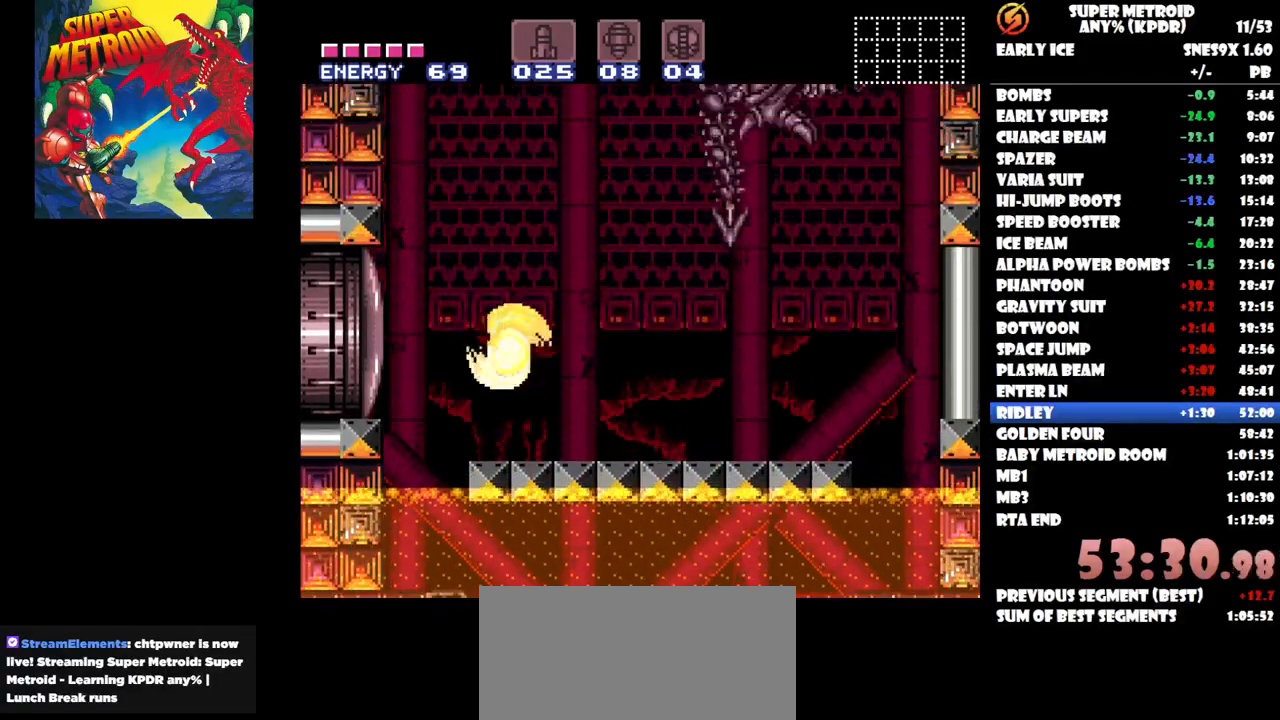
{"buttons": ["DPAD_RIGHT"], "button_events": [[167, "DPAD_LEFT", "up"], [300, "DPAD_RIGHT", "down"], [467, "Y", "up"]]}
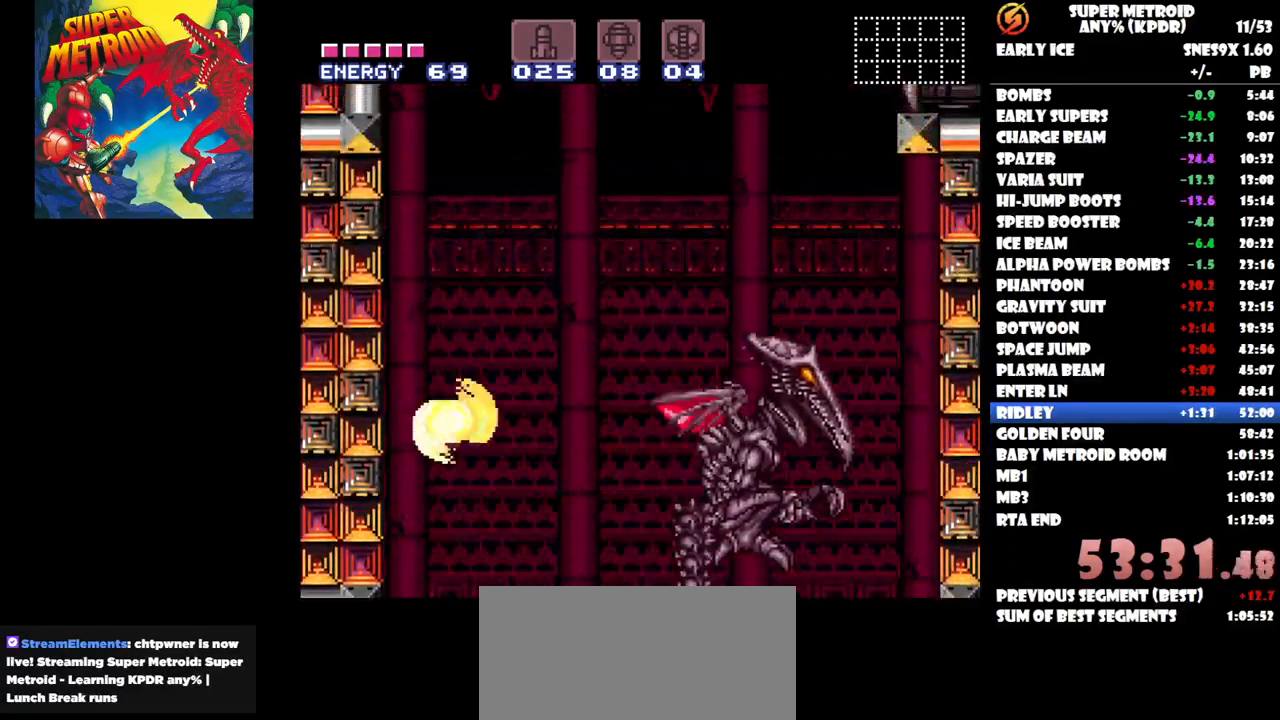
{"buttons": ["Y", "DPAD_RIGHT"], "button_events": [[33, "Y", "down"], [117, "DPAD_RIGHT", "up"], [317, "DPAD_RIGHT", "down"]]}
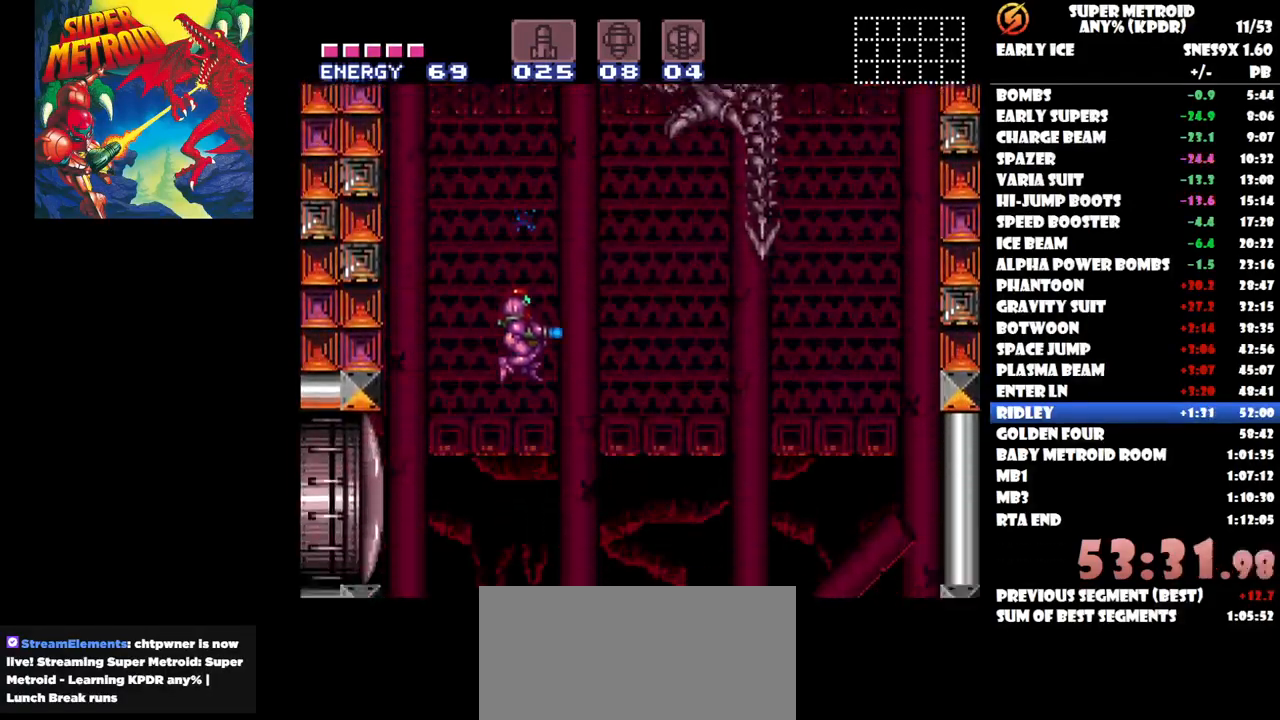
{"buttons": ["Y", "DPAD_RIGHT"], "button_events": []}
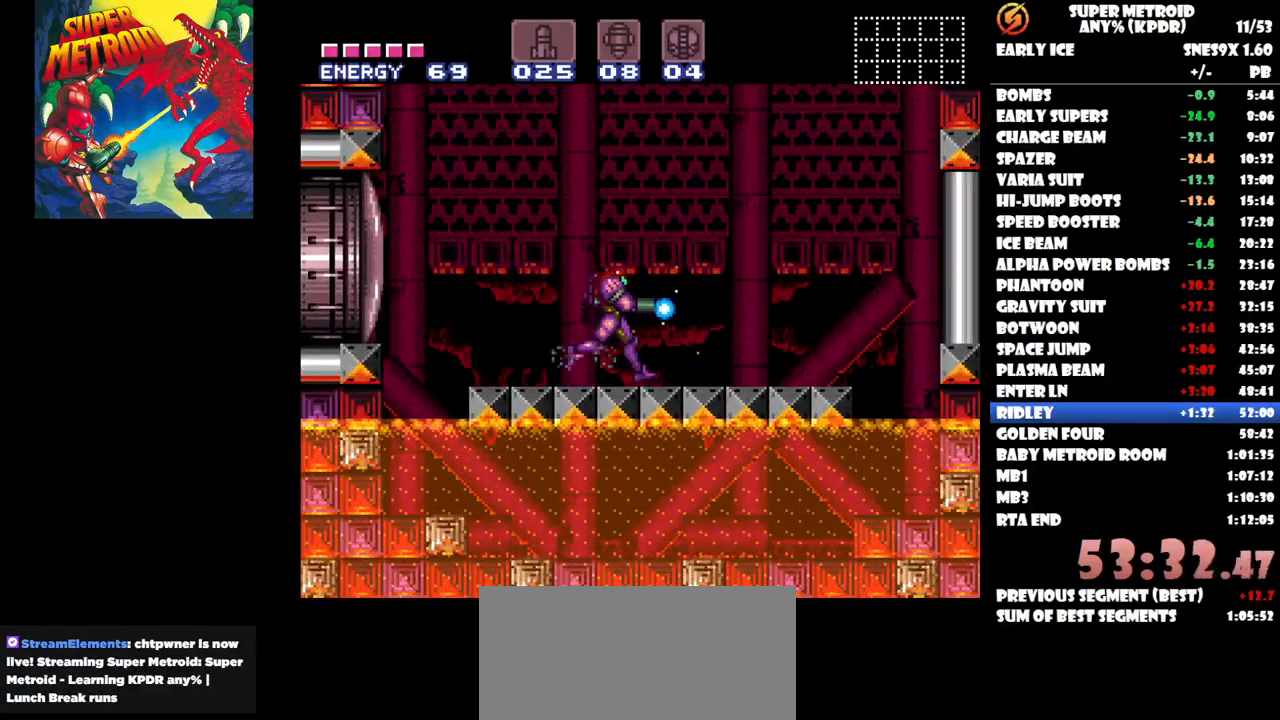
{"buttons": ["Y", "DPAD_RIGHT"], "button_events": []}
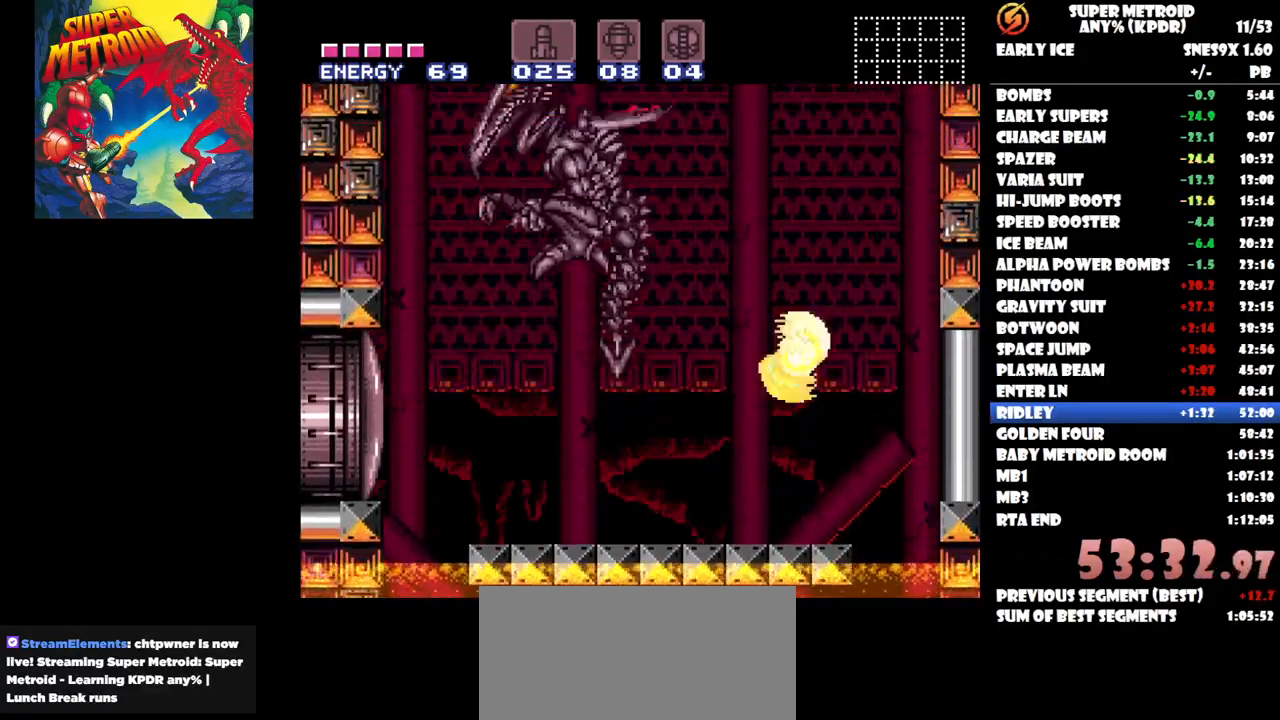
{"buttons": ["DPAD_LEFT"], "button_events": [[217, "DPAD_RIGHT", "up"], [300, "DPAD_LEFT", "down"], [500, "Y", "up"]]}
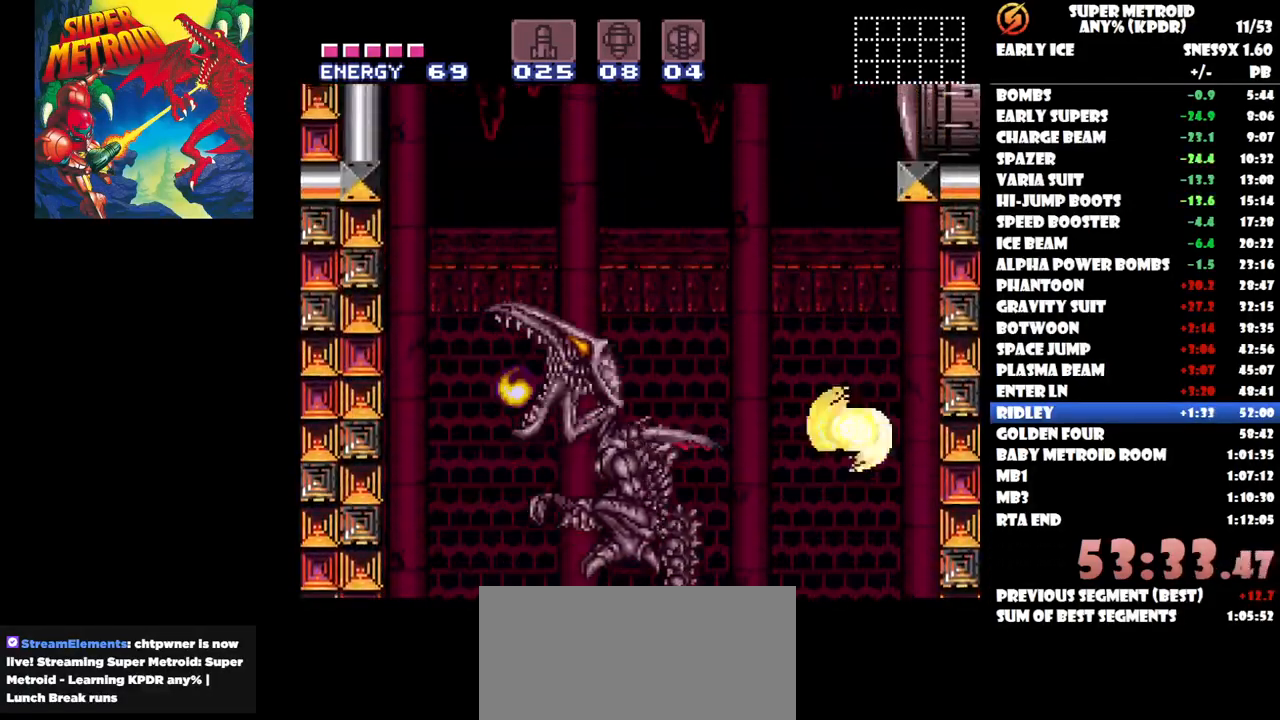
{"buttons": ["Y", "DPAD_LEFT"], "button_events": [[67, "Y", "down"], [83, "DPAD_LEFT", "up"], [383, "DPAD_LEFT", "down"]]}
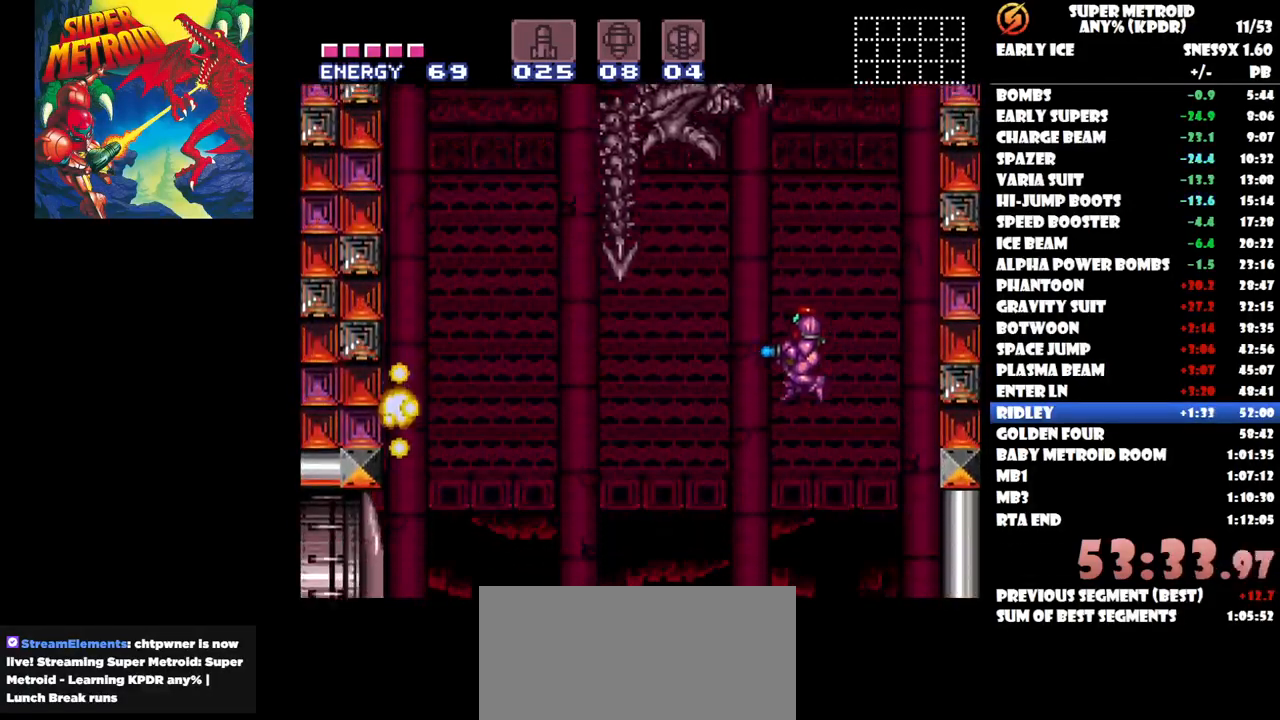
{"buttons": ["Y", "DPAD_LEFT"], "button_events": []}
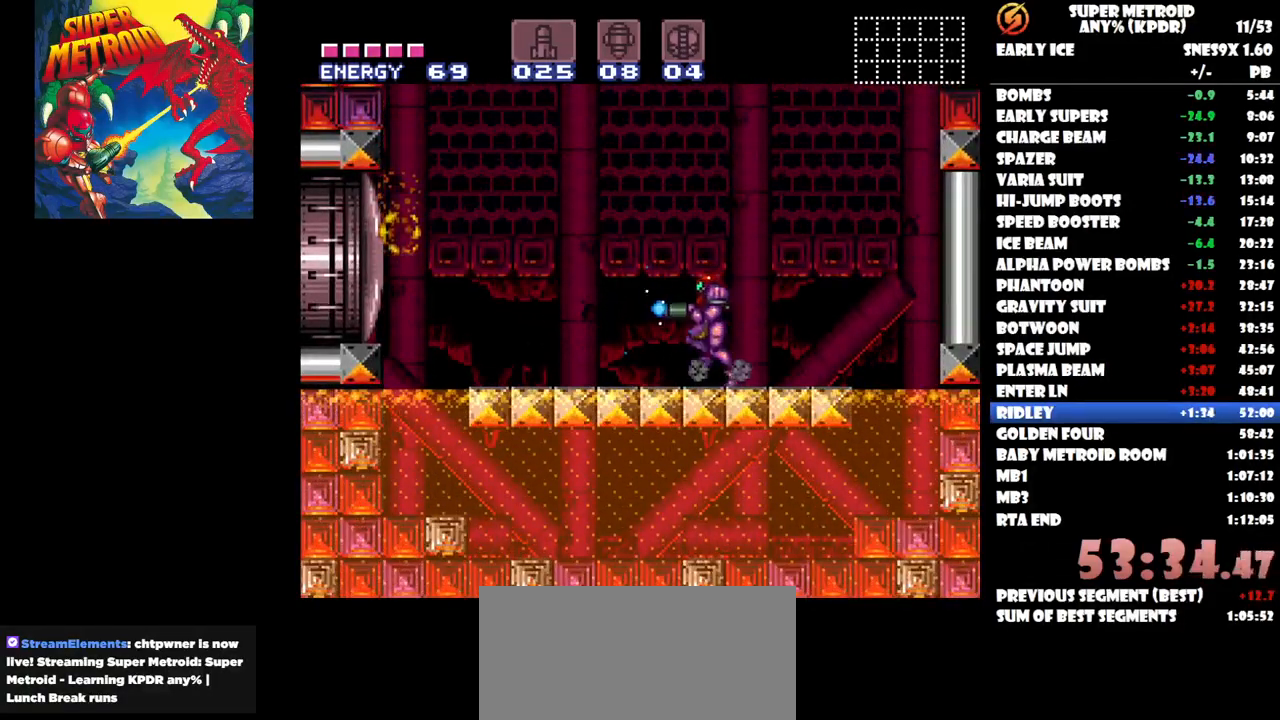
{"buttons": ["Y", "DPAD_LEFT"], "button_events": []}
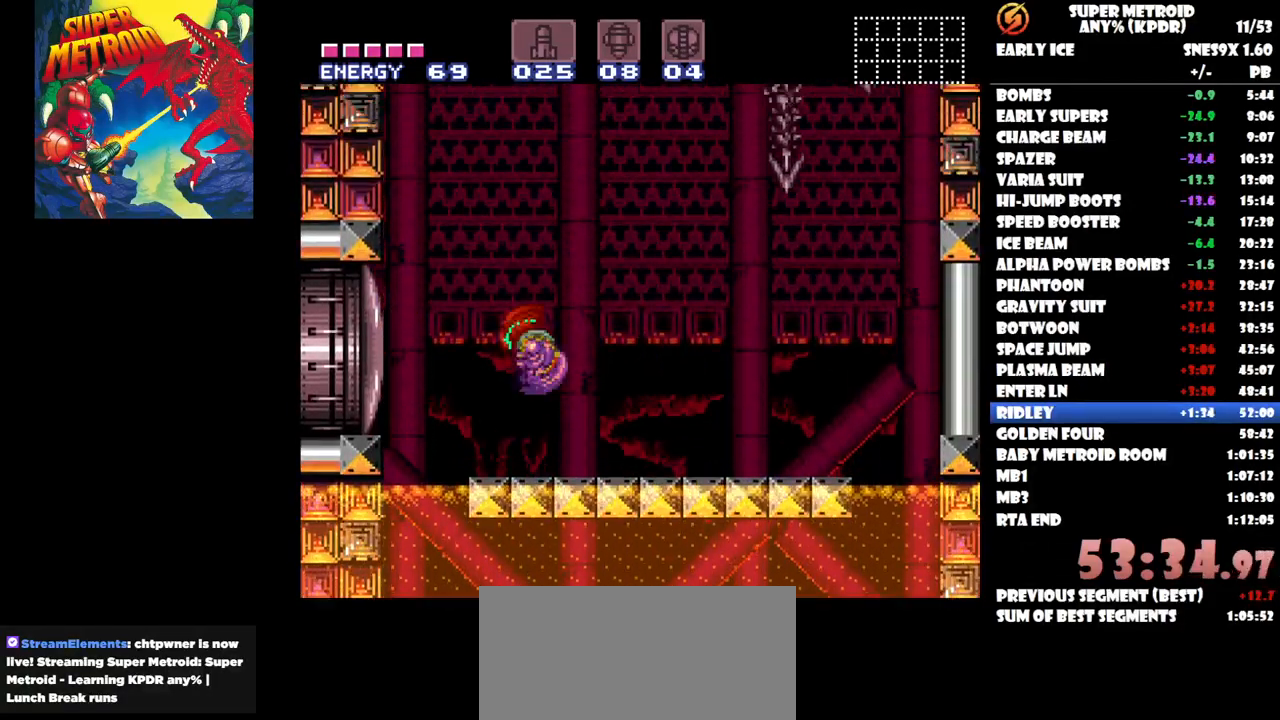
{"buttons": ["DPAD_RIGHT"], "button_events": [[217, "DPAD_LEFT", "up"], [333, "DPAD_RIGHT", "down"], [467, "Y", "up"]]}
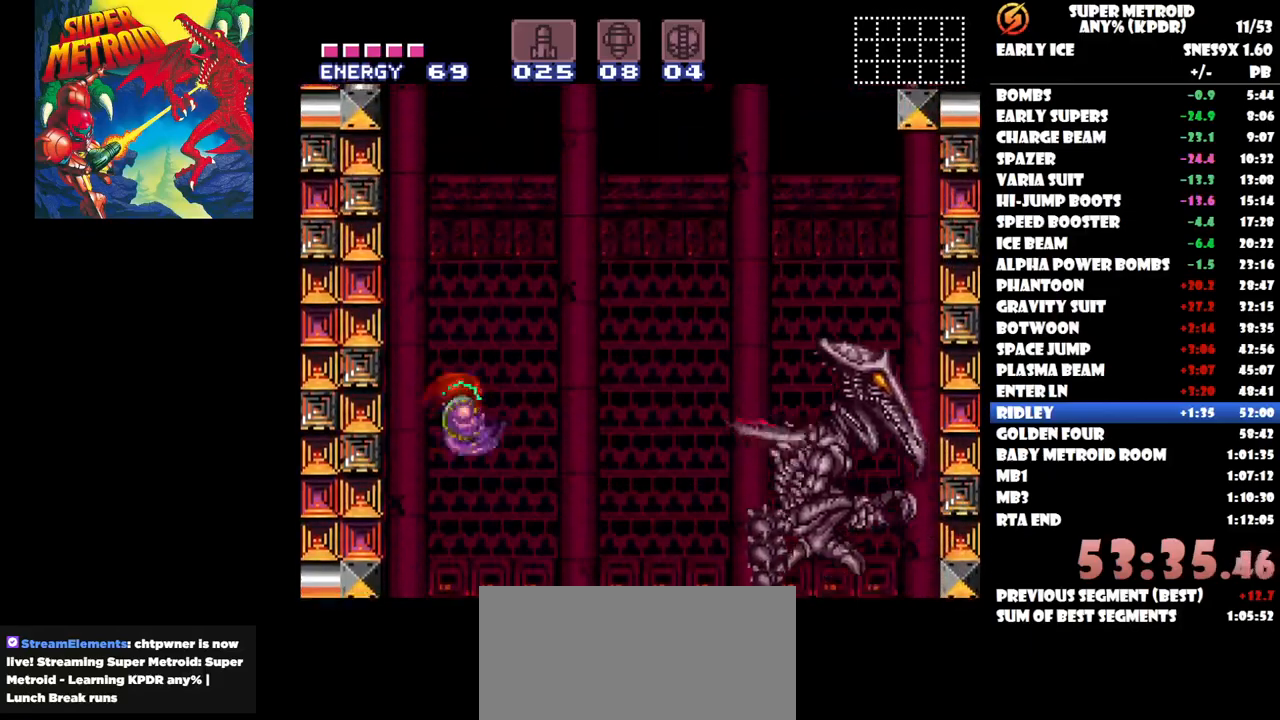
{"buttons": ["Y", "DPAD_RIGHT"], "button_events": [[33, "Y", "down"]]}
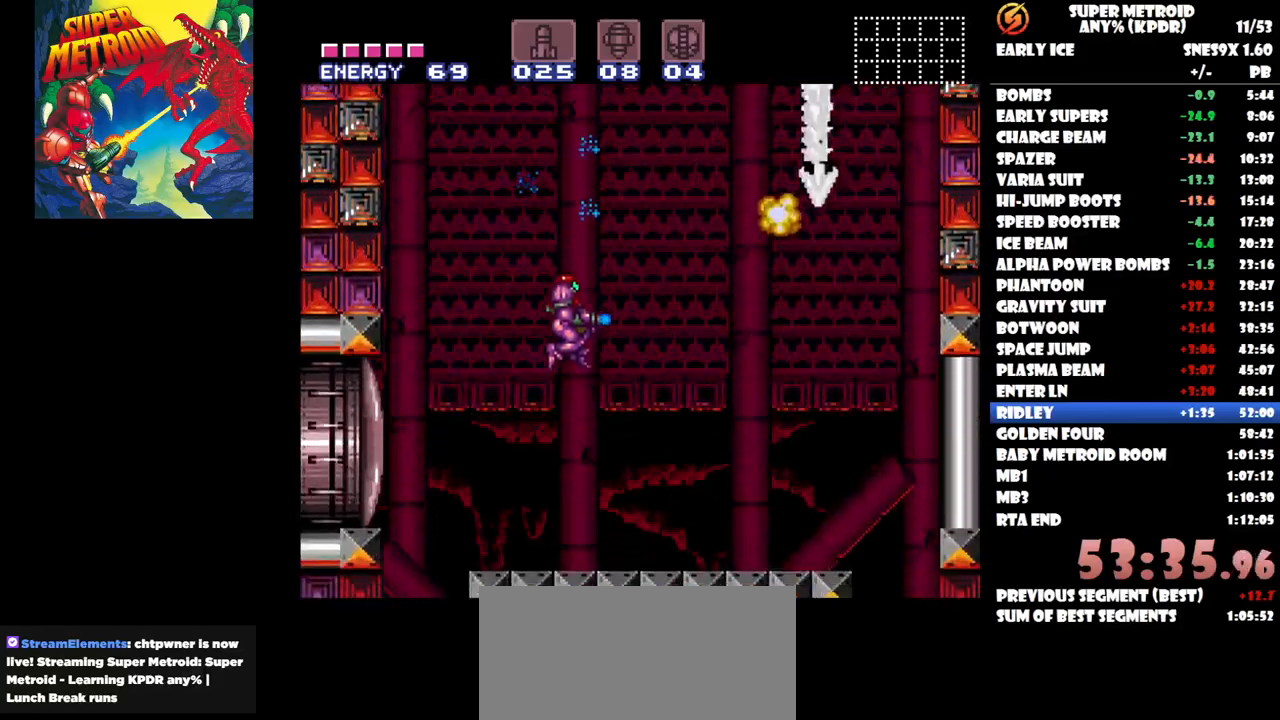
{"buttons": ["Y", "DPAD_RIGHT"], "button_events": []}
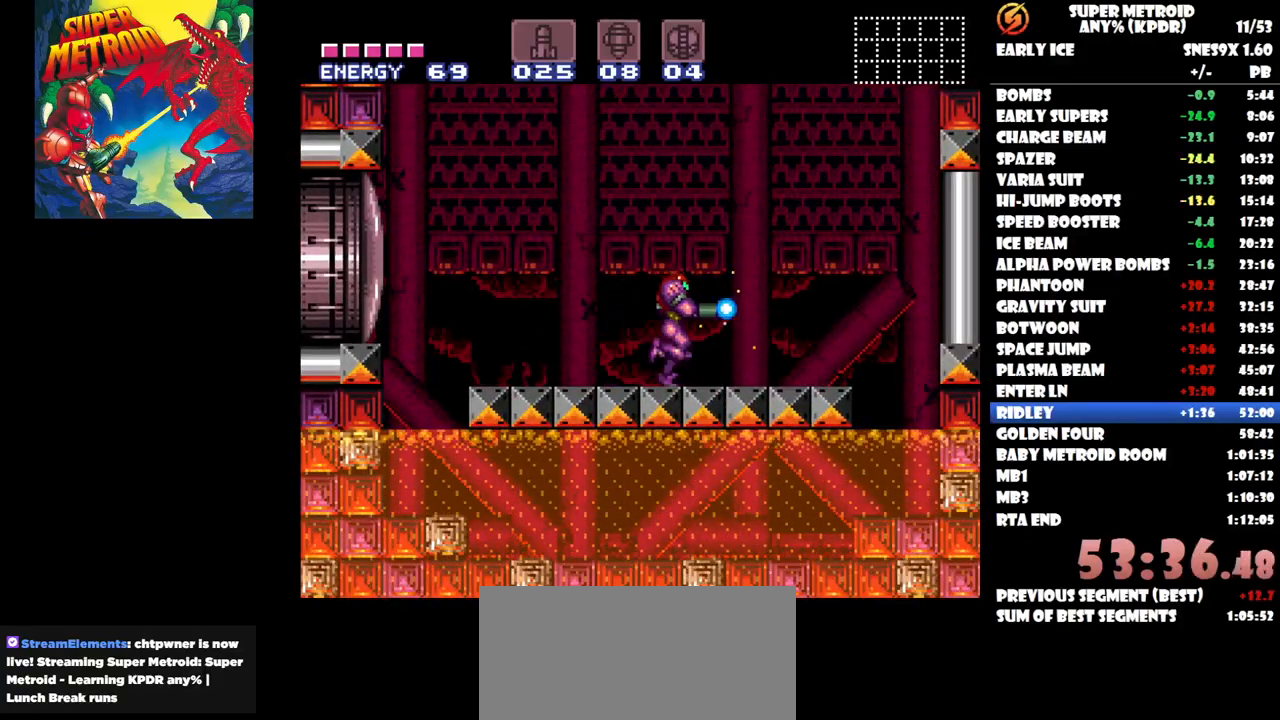
{"buttons": ["Y", "DPAD_RIGHT"], "button_events": []}
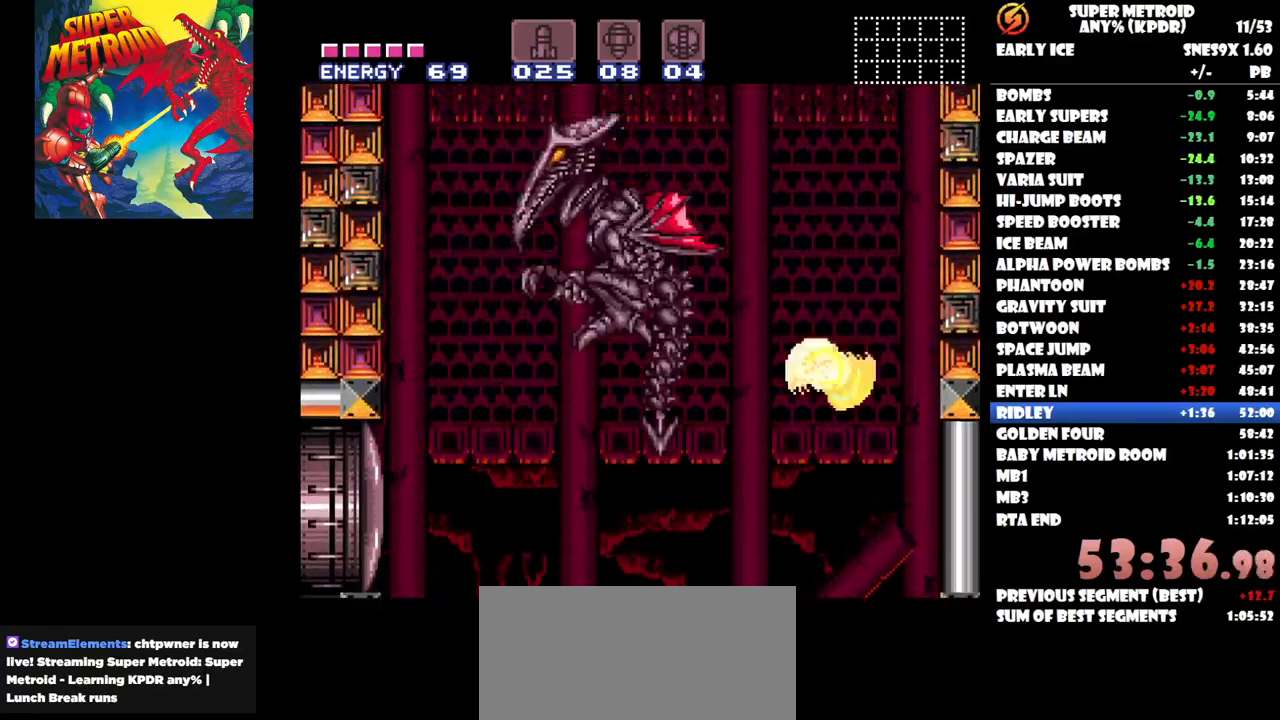
{"buttons": ["Y"], "button_events": [[183, "DPAD_RIGHT", "up"], [250, "DPAD_LEFT", "down"], [367, "Y", "up"], [433, "Y", "down"], [500, "DPAD_LEFT", "up"]]}
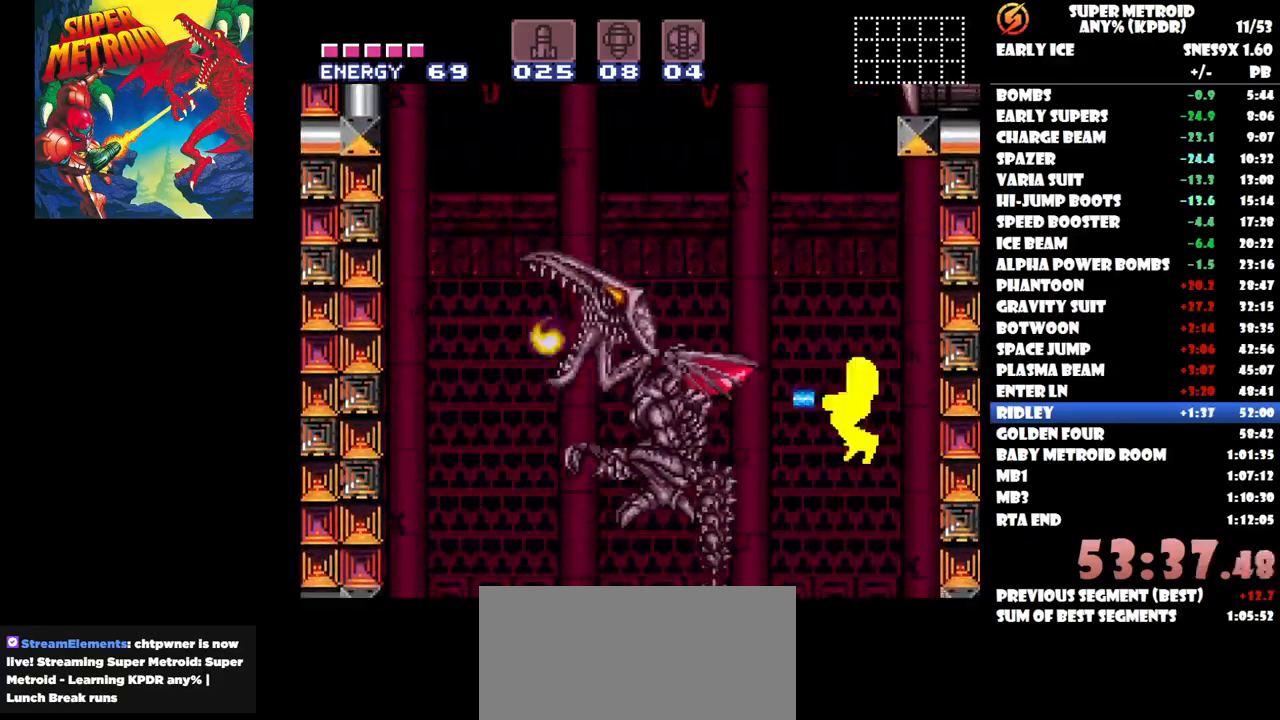
{"buttons": ["Y", "DPAD_LEFT"], "button_events": [[217, "DPAD_LEFT", "down"]]}
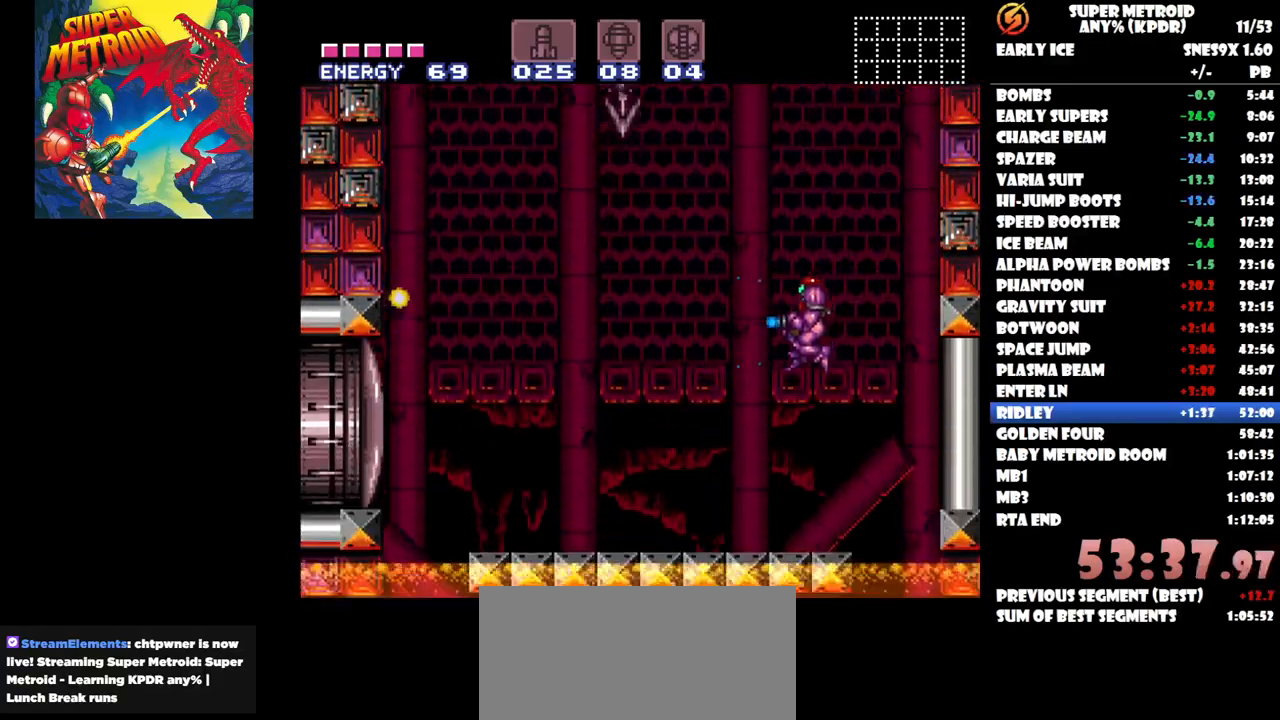
{"buttons": ["Y", "DPAD_LEFT"], "button_events": []}
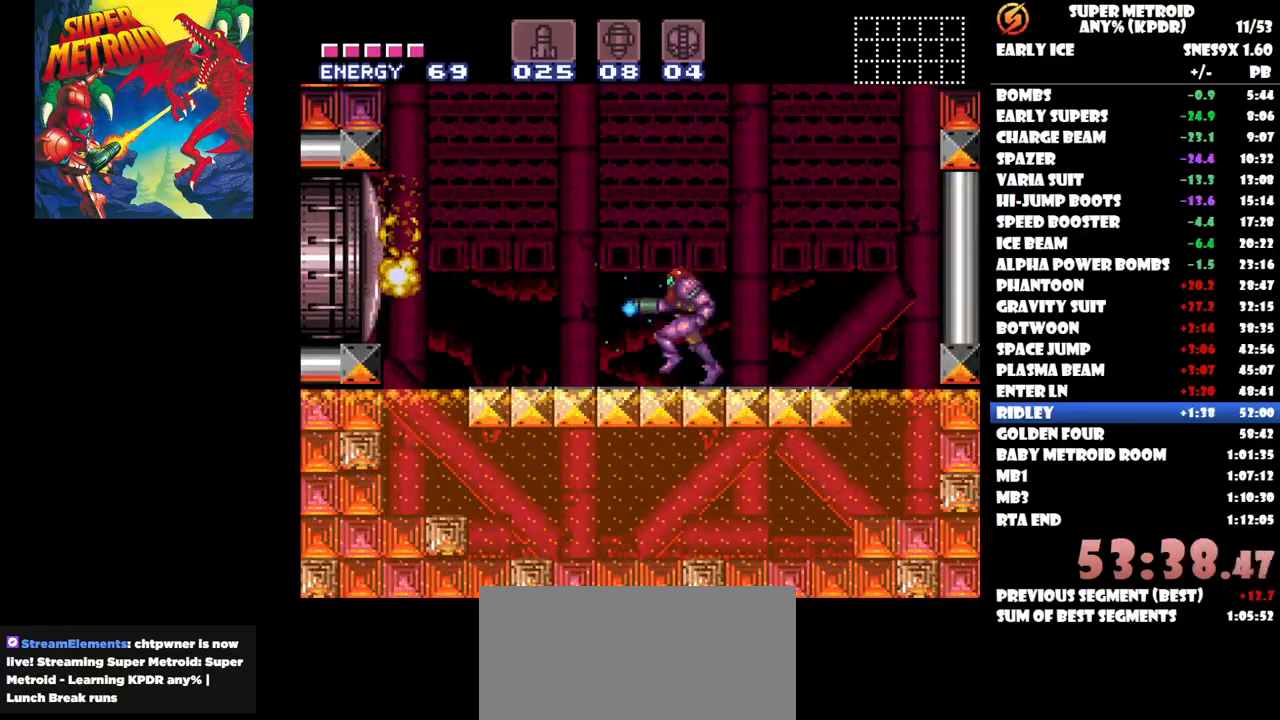
{"buttons": ["Y", "DPAD_LEFT"], "button_events": []}